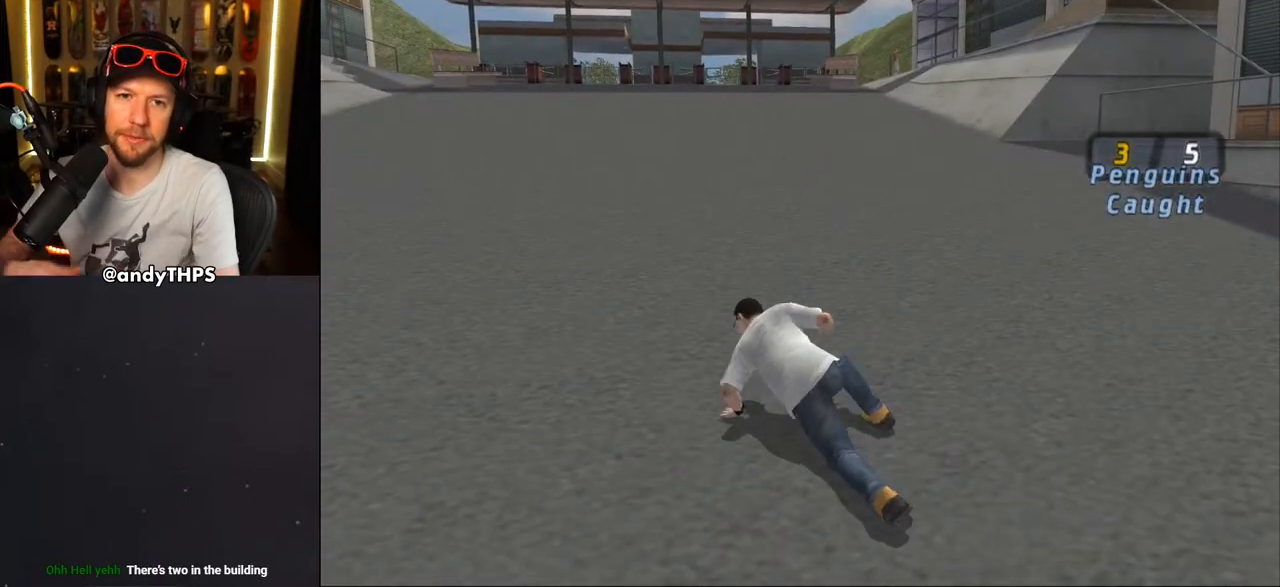
Gameplay with a controller (PlayStation layout); each line is a JSON object with the inputs held at the frame after it. "events" lists button and stick changes between this image and that frame as [ms after this image, input, new state], when the widget could be followed in between. Not read: L2 R2.
{"buttons": ["DPAD_UP"], "left_stick": "center", "right_stick": "center", "events": [[433, "DPAD_UP", "down"]]}
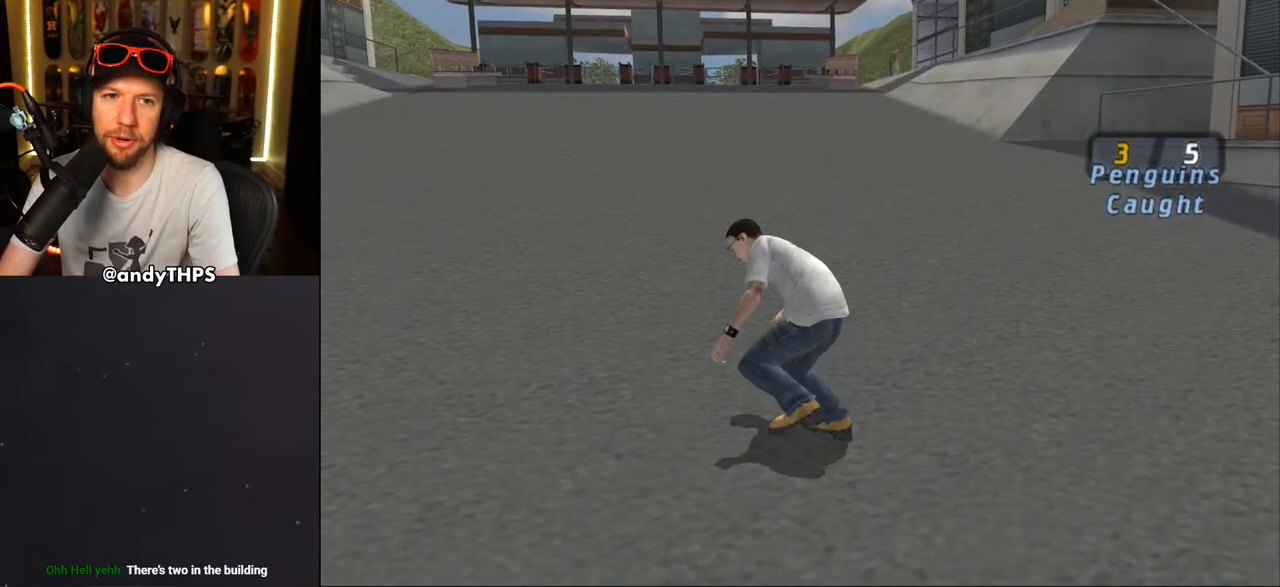
{"buttons": ["CROSS", "DPAD_UP"], "left_stick": "center", "right_stick": "center", "events": [[33, "CROSS", "down"], [83, "DPAD_UP", "up"], [117, "DPAD_UP", "down"], [167, "DPAD_LEFT", "down"], [467, "DPAD_LEFT", "up"]]}
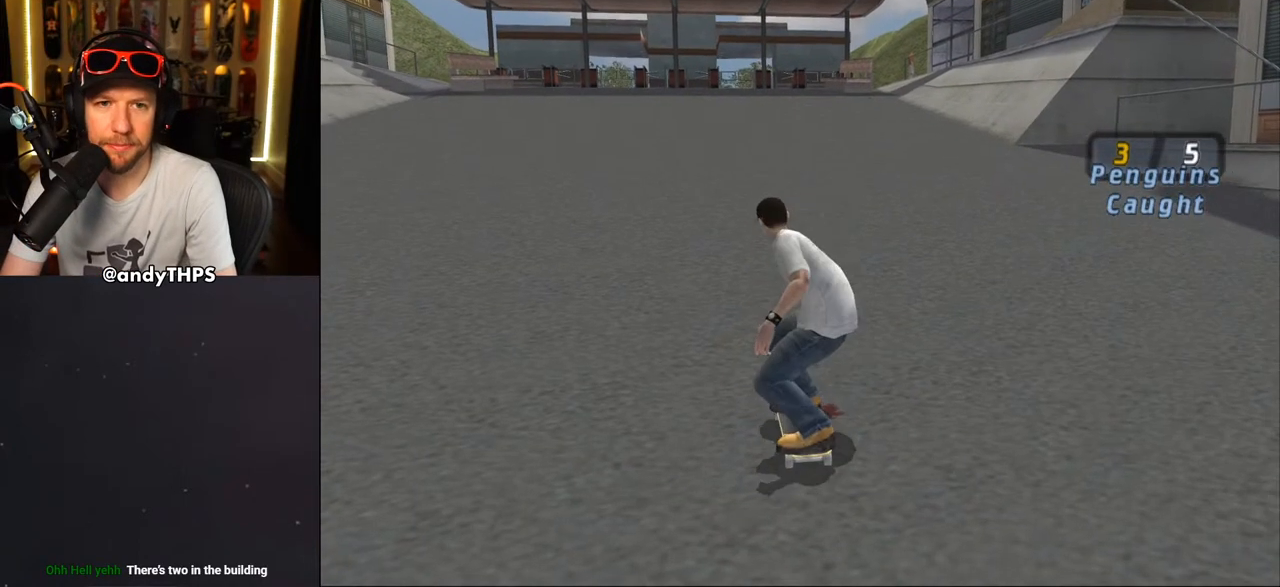
{"buttons": ["CROSS", "DPAD_UP", "DPAD_RIGHT"], "left_stick": "center", "right_stick": "center", "events": [[33, "DPAD_UP", "up"], [117, "DPAD_UP", "down"], [383, "DPAD_UP", "up"], [433, "DPAD_UP", "down"], [450, "DPAD_RIGHT", "down"]]}
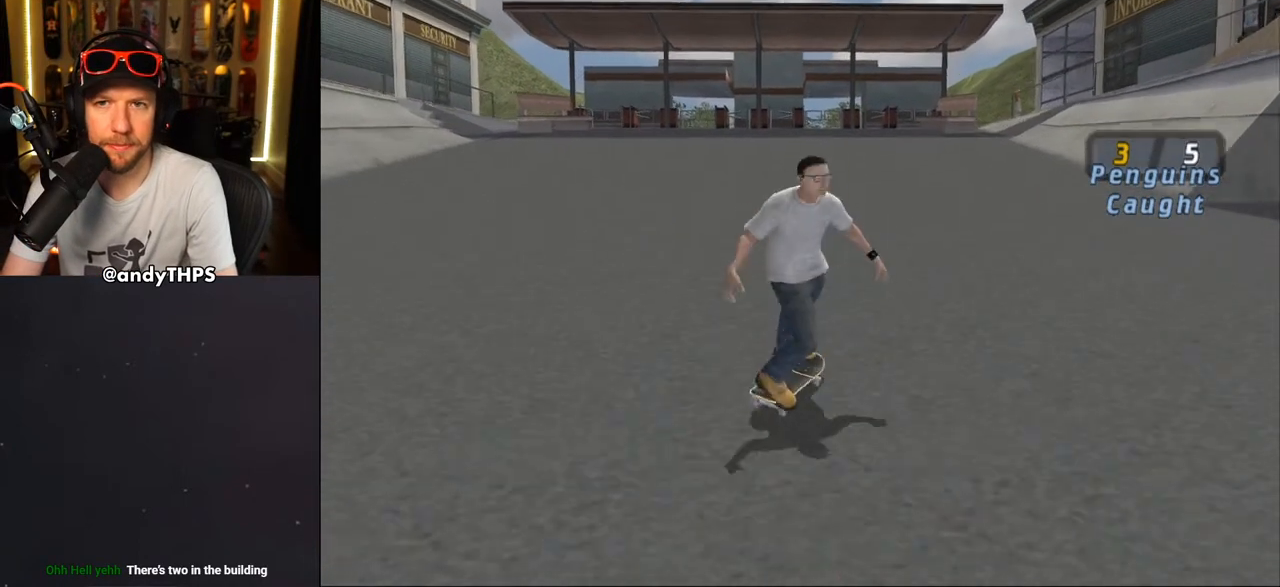
{"buttons": ["L1", "DPAD_UP"], "left_stick": "center", "right_stick": "center", "events": [[17, "DPAD_UP", "up"], [50, "DPAD_RIGHT", "up"], [67, "DPAD_UP", "down"], [200, "DPAD_UP", "up"], [267, "DPAD_UP", "down"], [317, "DPAD_UP", "up"], [383, "DPAD_UP", "down"], [450, "CROSS", "up"], [467, "L1", "down"]]}
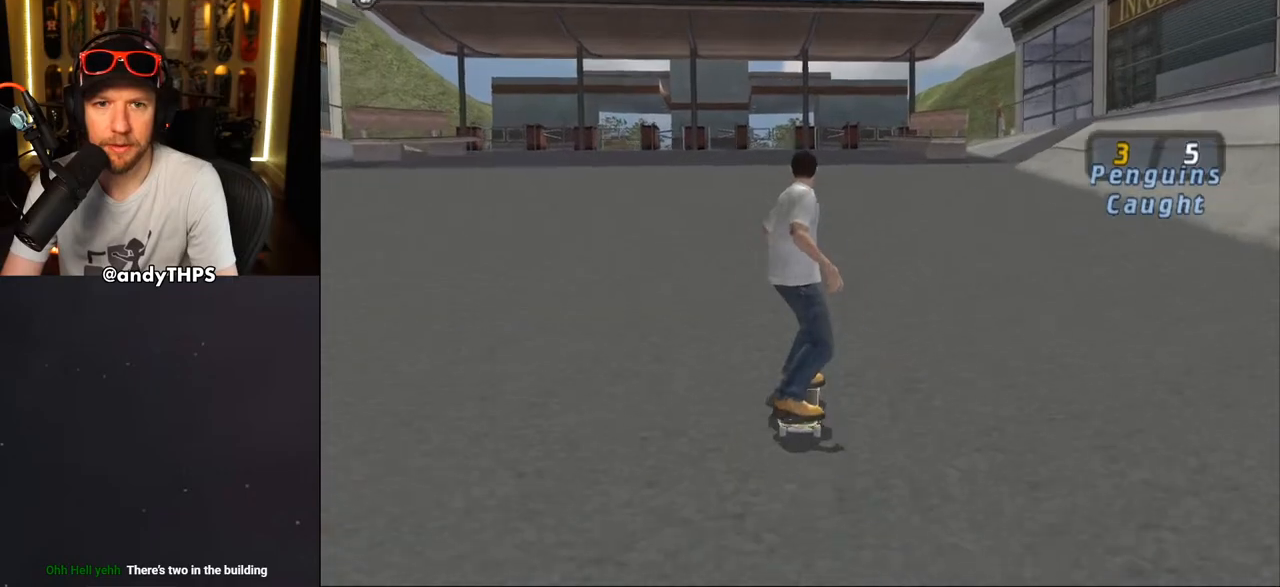
{"buttons": ["CROSS"], "left_stick": "center", "right_stick": "center", "events": [[17, "CROSS", "down"], [100, "DPAD_UP", "up"], [183, "DPAD_UP", "down"], [283, "DPAD_UP", "up"], [367, "DPAD_DOWN", "down"], [417, "DPAD_RIGHT", "down"], [450, "DPAD_DOWN", "up"], [450, "DPAD_RIGHT", "up"], [450, "L1", "up"]]}
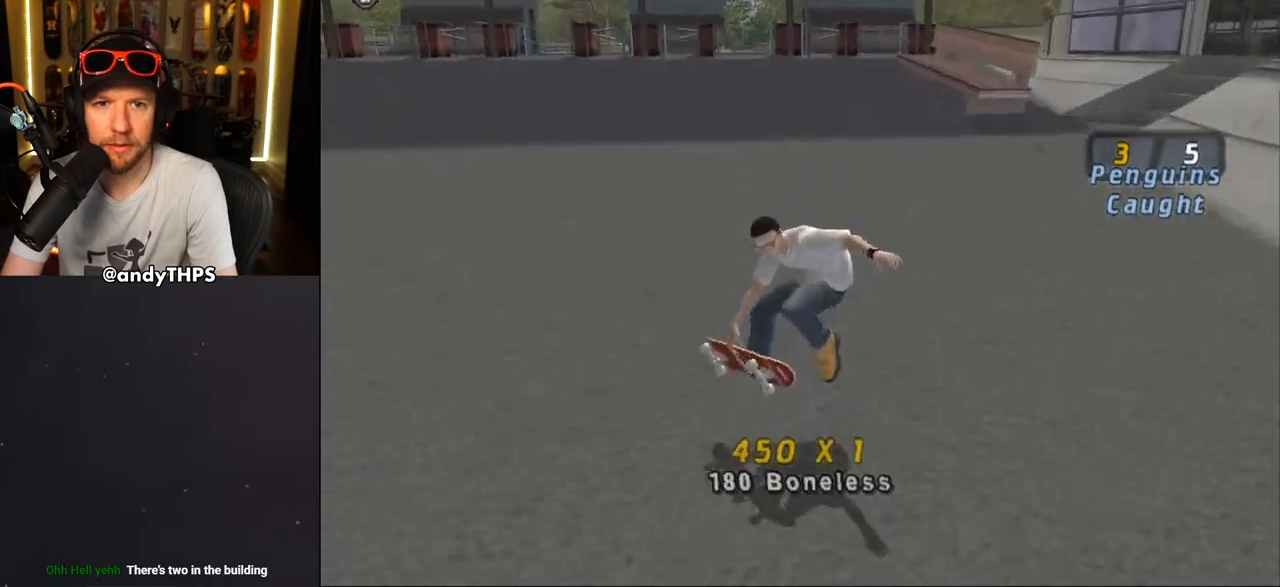
{"buttons": ["CROSS", "L1", "DPAD_DOWN"], "left_stick": "center", "right_stick": "center", "events": [[17, "DPAD_UP", "down"], [83, "DPAD_UP", "up"], [100, "DPAD_LEFT", "down"], [150, "CROSS", "up"], [200, "L1", "down"], [217, "CROSS", "down"], [400, "DPAD_LEFT", "up"], [483, "DPAD_DOWN", "down"]]}
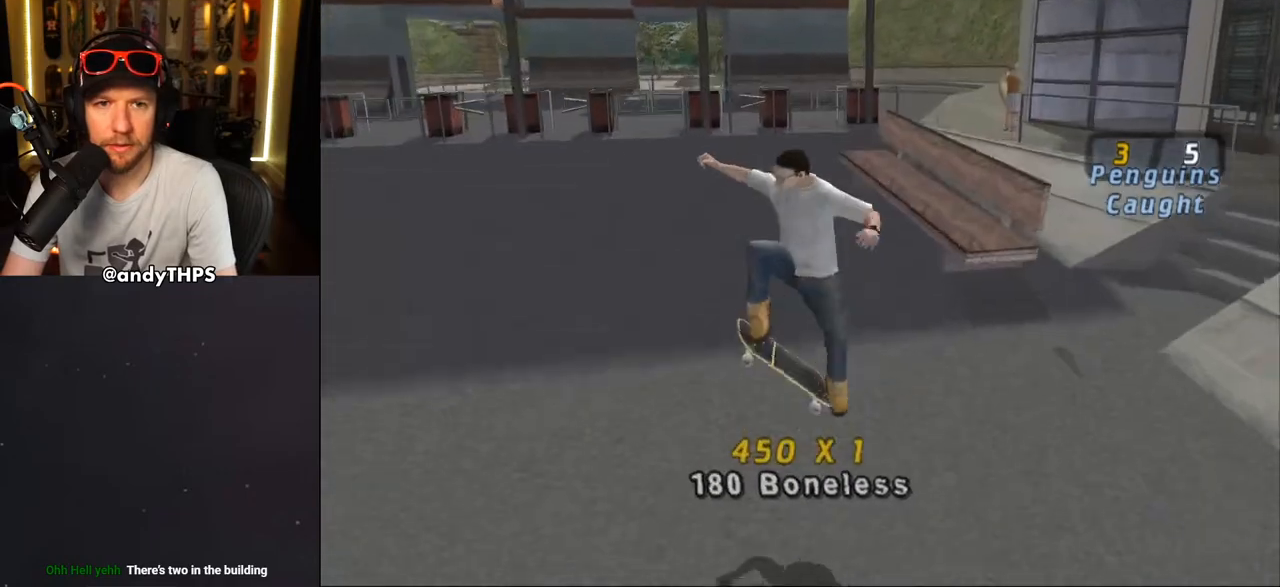
{"buttons": ["CROSS"], "left_stick": "center", "right_stick": "center", "events": [[100, "DPAD_DOWN", "up"], [150, "L1", "up"], [183, "DPAD_UP", "down"], [300, "DPAD_RIGHT", "down"], [317, "DPAD_UP", "up"], [450, "DPAD_RIGHT", "up"]]}
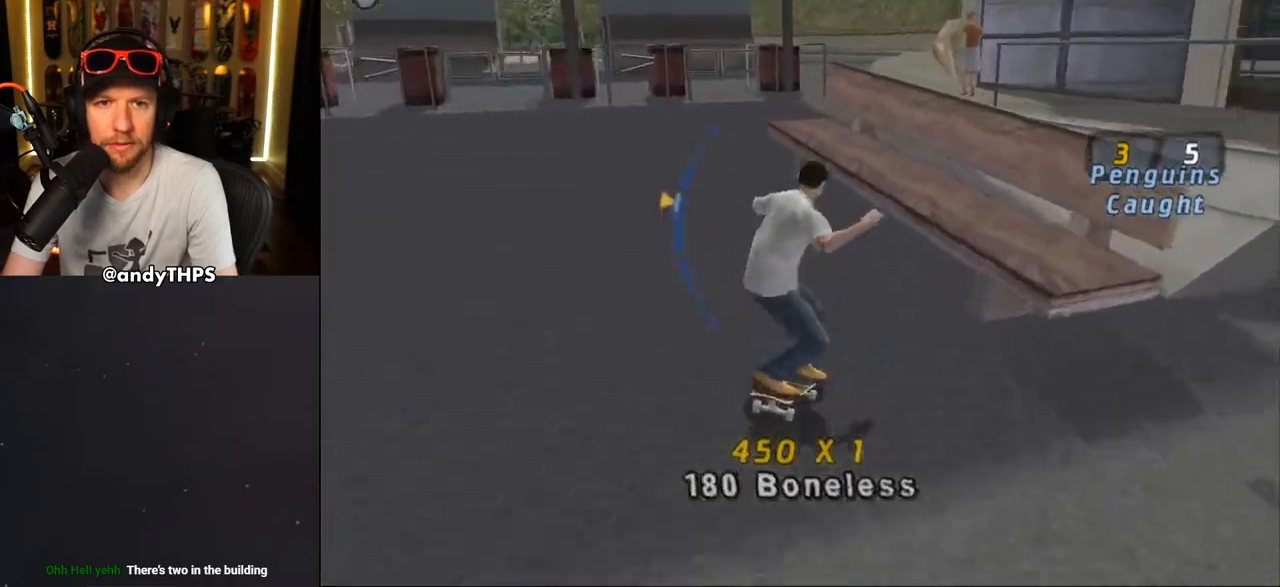
{"buttons": ["CROSS", "DPAD_UP"], "left_stick": "center", "right_stick": "center", "events": [[83, "DPAD_LEFT", "down"], [83, "DPAD_UP", "down"], [150, "TRIANGLE", "down"], [167, "CROSS", "up"], [267, "DPAD_LEFT", "up"], [400, "CROSS", "down"], [433, "TRIANGLE", "up"]]}
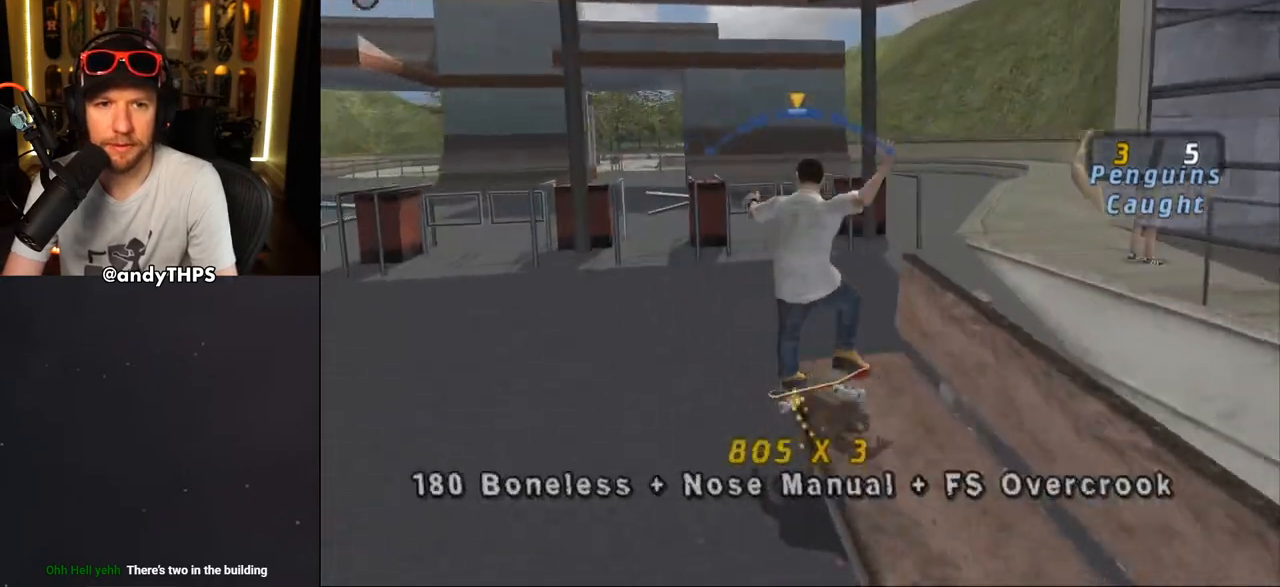
{"buttons": ["CROSS", "TRIANGLE"], "left_stick": "center", "right_stick": "center", "events": [[67, "CROSS", "up"], [117, "CROSS", "down"], [117, "DPAD_UP", "up"], [150, "DPAD_UP", "down"], [317, "DPAD_UP", "up"], [467, "TRIANGLE", "down"]]}
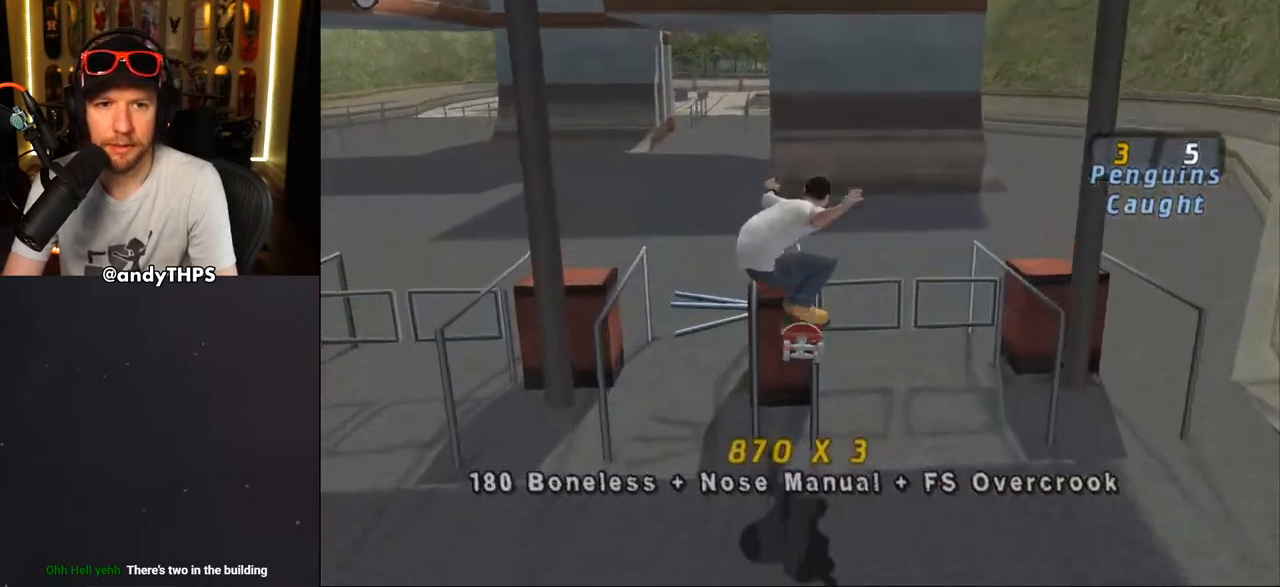
{"buttons": ["CROSS", "DPAD_UP", "DPAD_LEFT"], "left_stick": "center", "right_stick": "center", "events": [[417, "TRIANGLE", "up"], [467, "DPAD_LEFT", "down"], [467, "DPAD_UP", "down"]]}
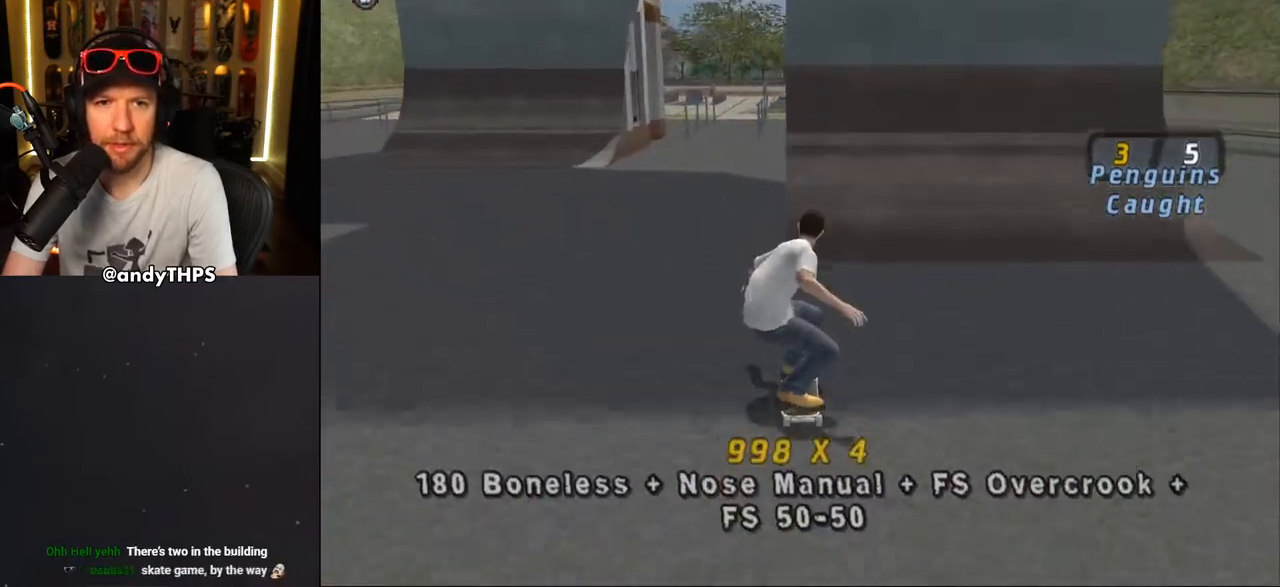
{"buttons": ["CROSS"], "left_stick": "center", "right_stick": "center", "events": [[67, "DPAD_UP", "up"], [133, "DPAD_LEFT", "up"], [217, "DPAD_RIGHT", "down"], [267, "DPAD_DOWN", "down"], [350, "DPAD_DOWN", "up"], [367, "DPAD_RIGHT", "up"]]}
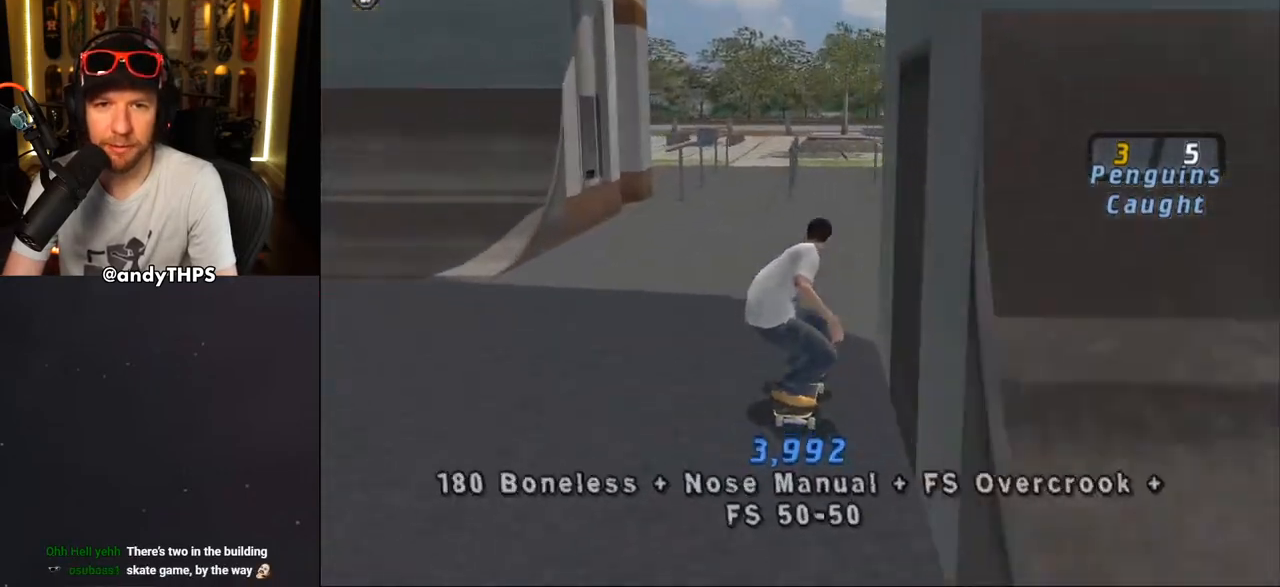
{"buttons": ["TRIANGLE"], "left_stick": "center", "right_stick": "center", "events": [[83, "DPAD_LEFT", "down"], [83, "DPAD_UP", "down"], [200, "DPAD_UP", "up"], [233, "DPAD_LEFT", "up"], [317, "CROSS", "up"], [350, "TRIANGLE", "down"]]}
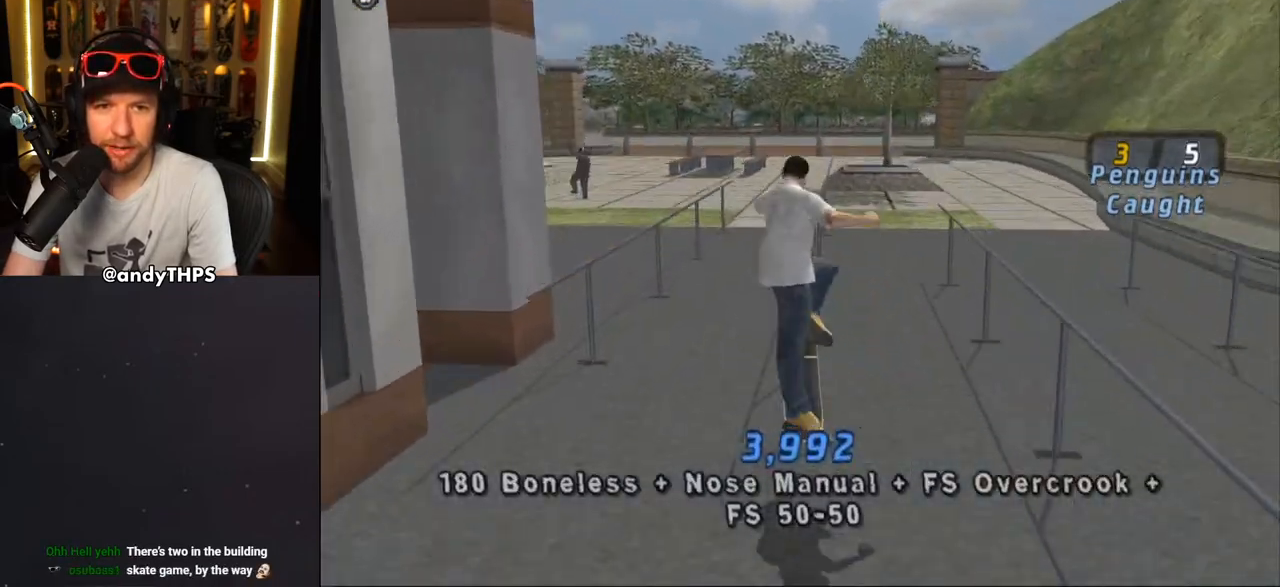
{"buttons": ["CROSS"], "left_stick": "center", "right_stick": "center", "events": [[383, "CROSS", "down"], [417, "TRIANGLE", "up"]]}
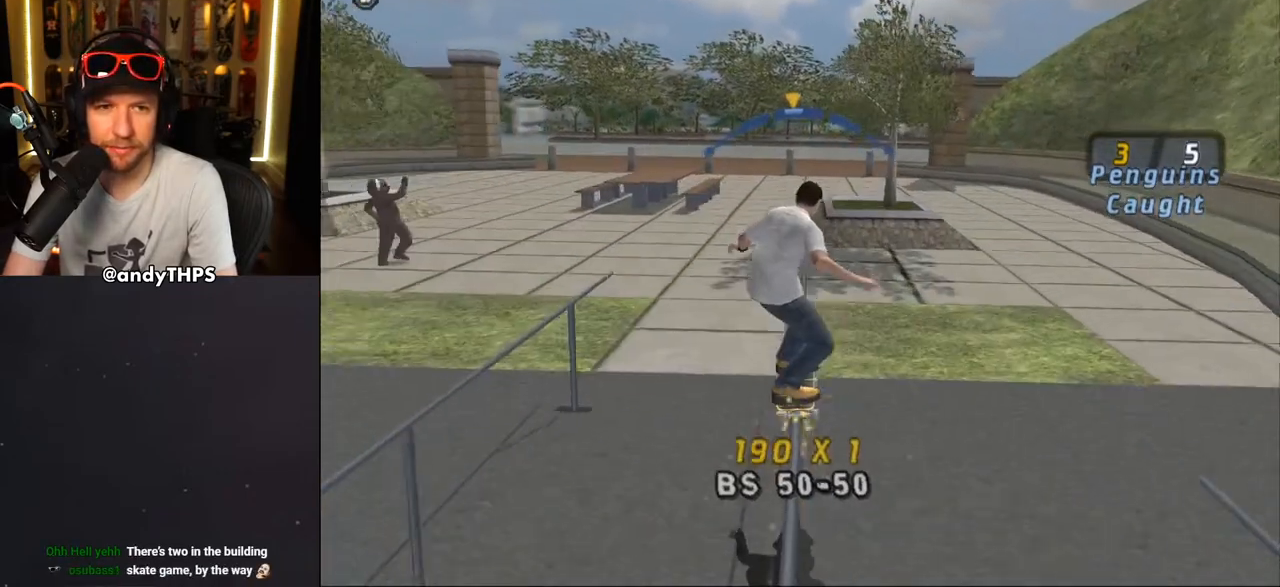
{"buttons": ["TRIANGLE"], "left_stick": "center", "right_stick": "center", "events": [[67, "CROSS", "up"], [217, "TRIANGLE", "down"]]}
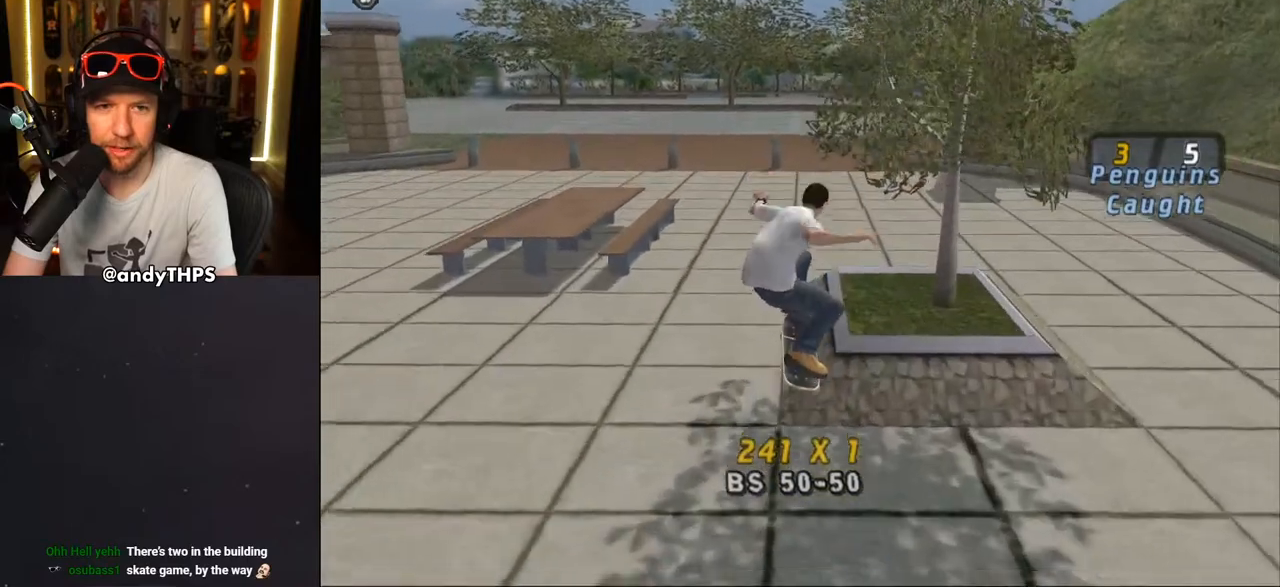
{"buttons": ["CROSS"], "left_stick": "center", "right_stick": "center", "events": [[400, "DPAD_RIGHT", "down"], [450, "CROSS", "down"], [450, "DPAD_RIGHT", "up"], [450, "TRIANGLE", "up"]]}
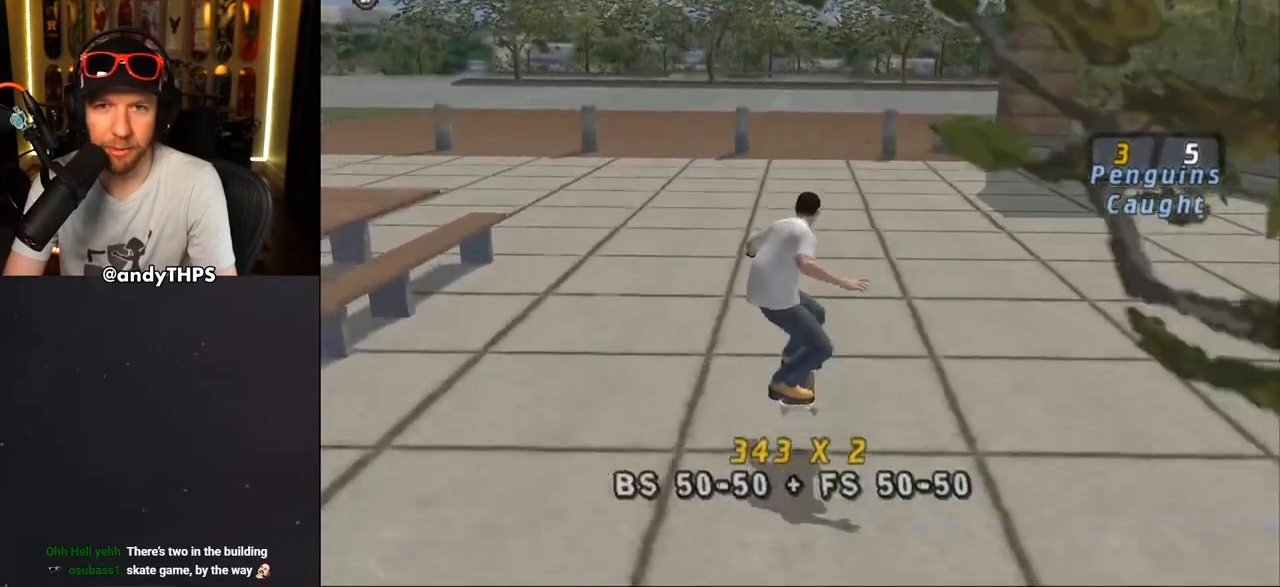
{"buttons": ["CROSS"], "left_stick": "center", "right_stick": "center", "events": [[217, "DPAD_DOWN", "down"], [250, "DPAD_RIGHT", "down"], [250, "L1", "down"], [283, "R1", "down"], [383, "DPAD_RIGHT", "up"], [400, "L1", "up"], [417, "DPAD_DOWN", "up"], [417, "R1", "up"]]}
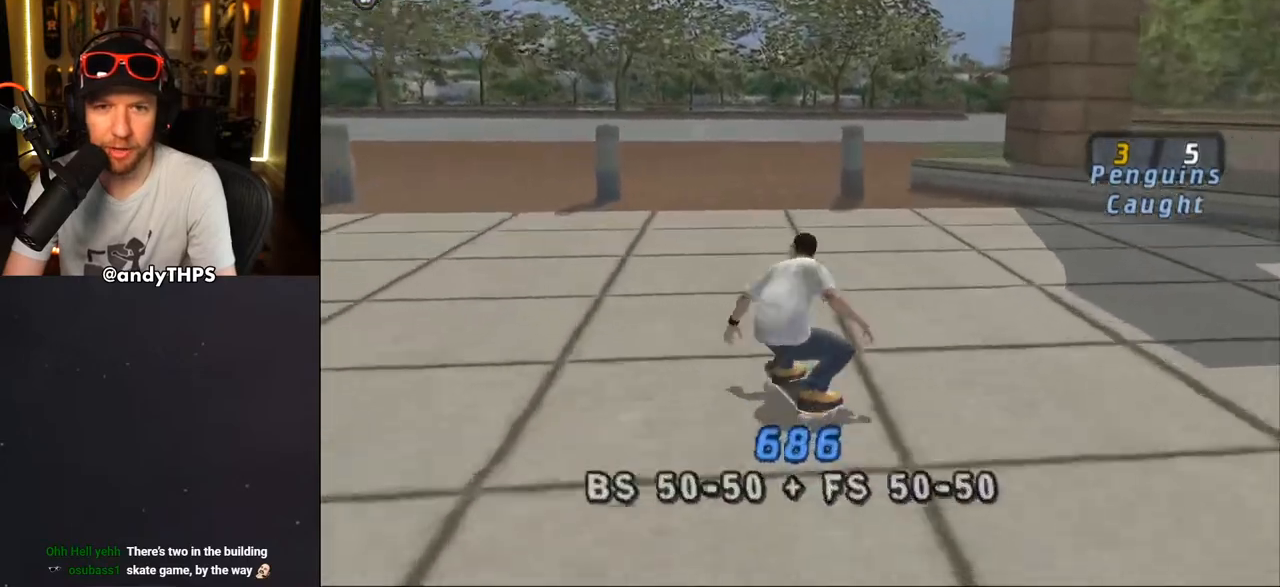
{"buttons": ["CROSS"], "left_stick": "center", "right_stick": "center", "events": []}
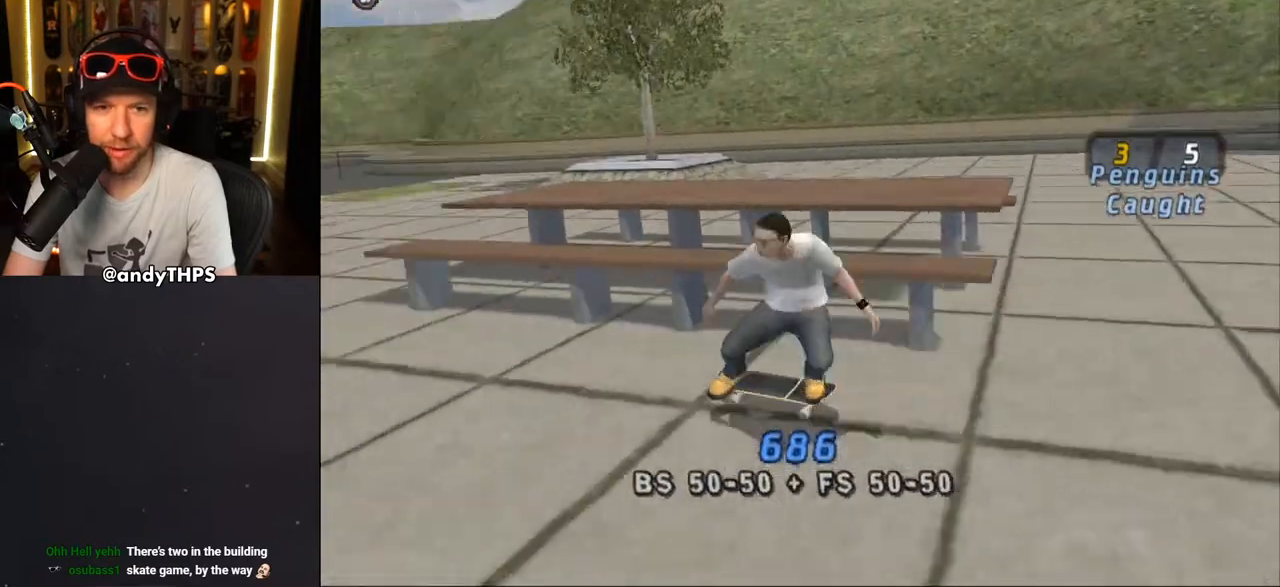
{"buttons": ["CROSS"], "left_stick": "center", "right_stick": "center", "events": [[233, "DPAD_LEFT", "down"], [250, "DPAD_UP", "down"], [400, "DPAD_LEFT", "up"], [400, "DPAD_UP", "up"]]}
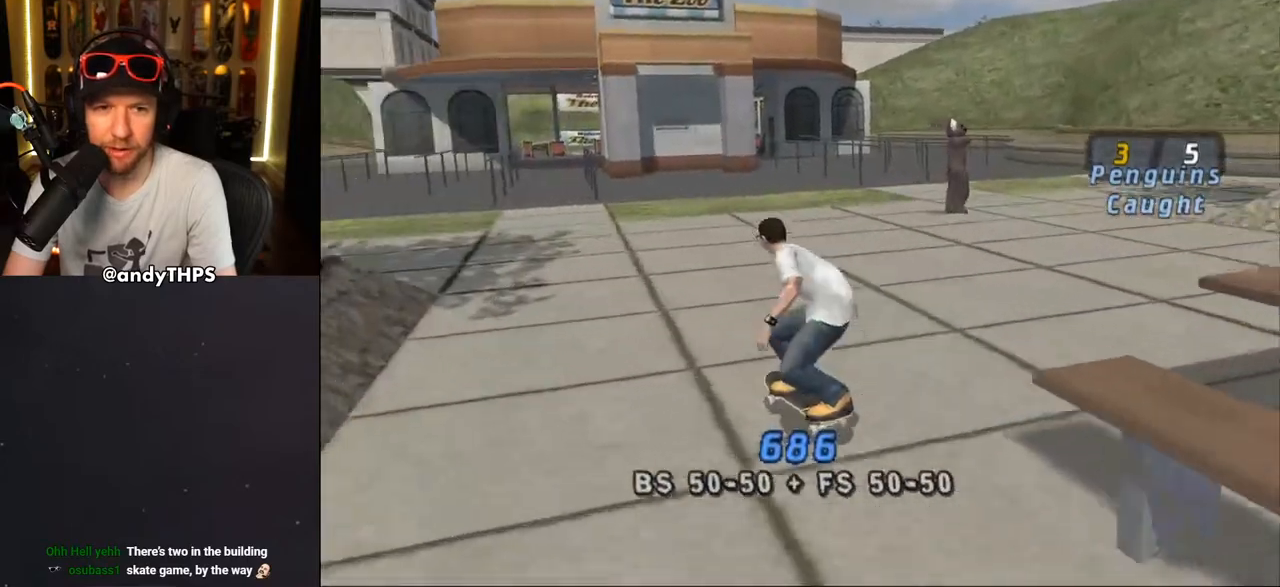
{"buttons": ["CROSS"], "left_stick": "center", "right_stick": "center", "events": [[100, "DPAD_RIGHT", "down"], [200, "DPAD_RIGHT", "up"]]}
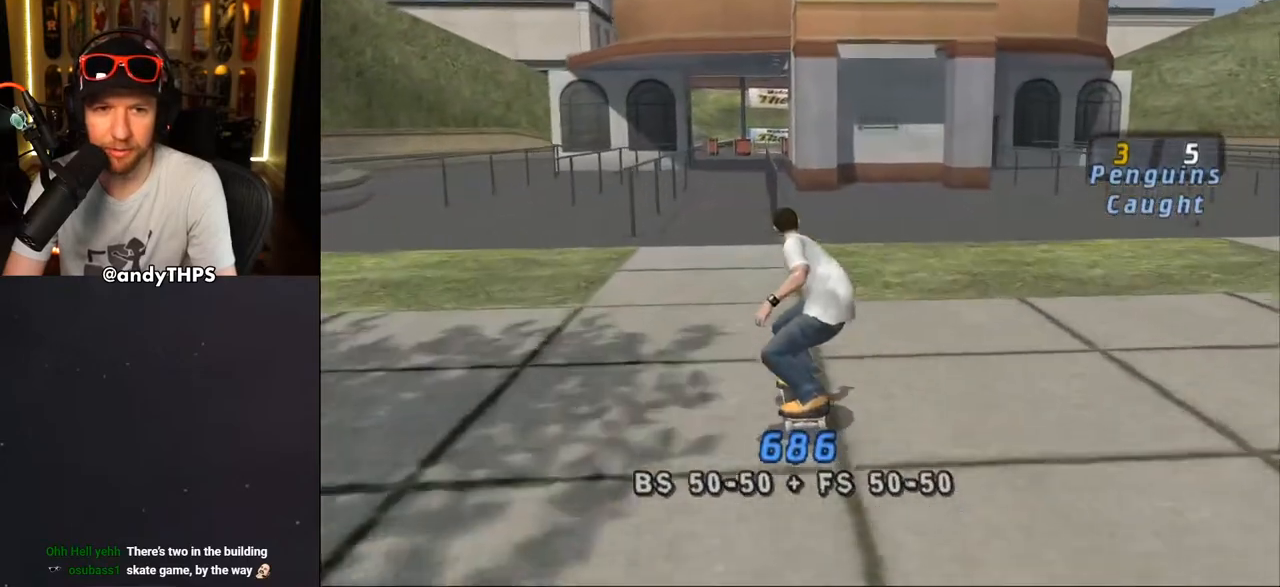
{"buttons": ["L1", "DPAD_UP", "DPAD_LEFT"], "left_stick": "center", "right_stick": "center", "events": [[67, "DPAD_UP", "down"], [183, "CROSS", "up"], [217, "TRIANGLE", "down"], [417, "DPAD_LEFT", "down"], [433, "CROSS", "down"], [450, "TRIANGLE", "up"], [483, "CROSS", "up"], [483, "L1", "down"]]}
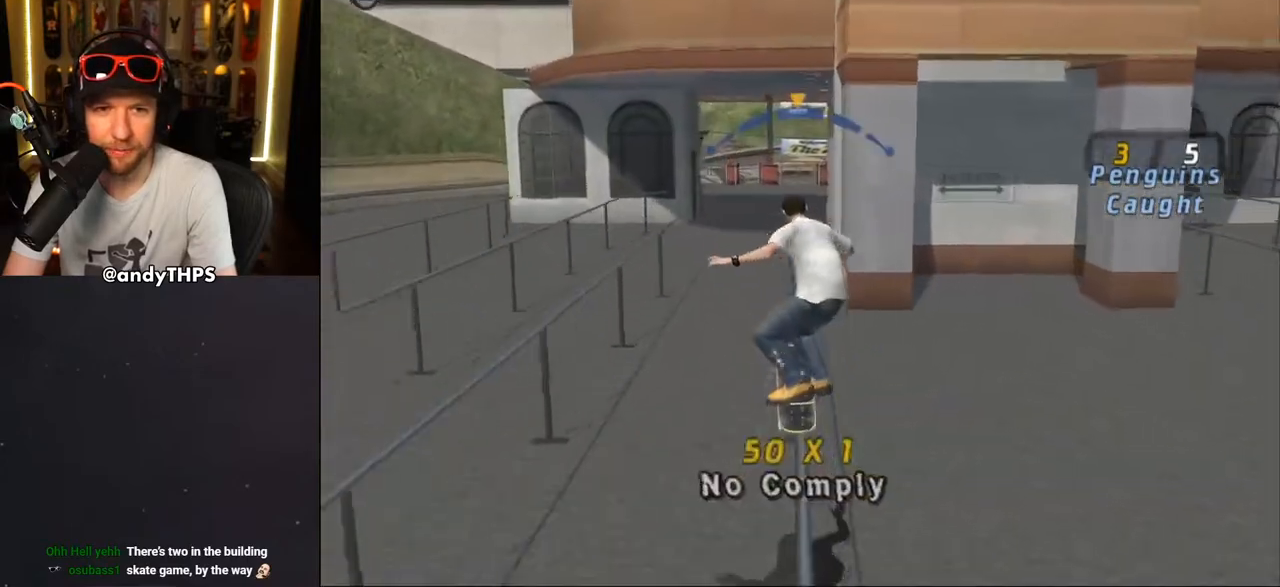
{"buttons": ["TRIANGLE"], "left_stick": "center", "right_stick": "center", "events": [[283, "DPAD_LEFT", "up"], [300, "TRIANGLE", "down"], [317, "DPAD_UP", "up"], [400, "L1", "up"]]}
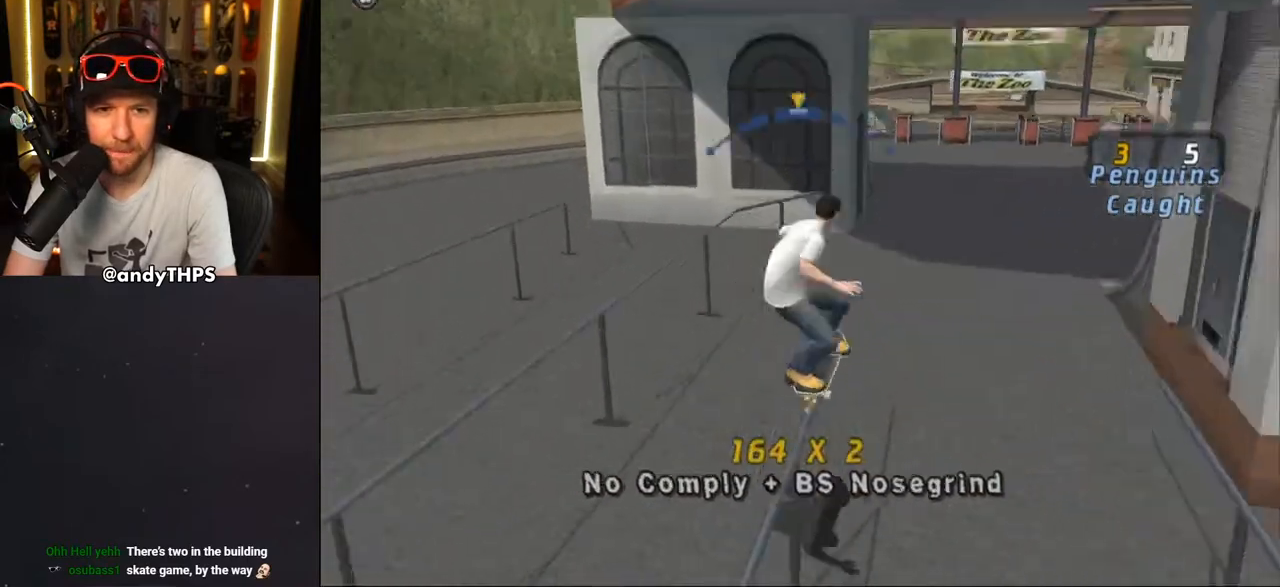
{"buttons": ["CROSS"], "left_stick": "center", "right_stick": "center", "events": [[267, "CROSS", "down"], [267, "TRIANGLE", "up"], [300, "DPAD_UP", "down"], [400, "DPAD_UP", "up"]]}
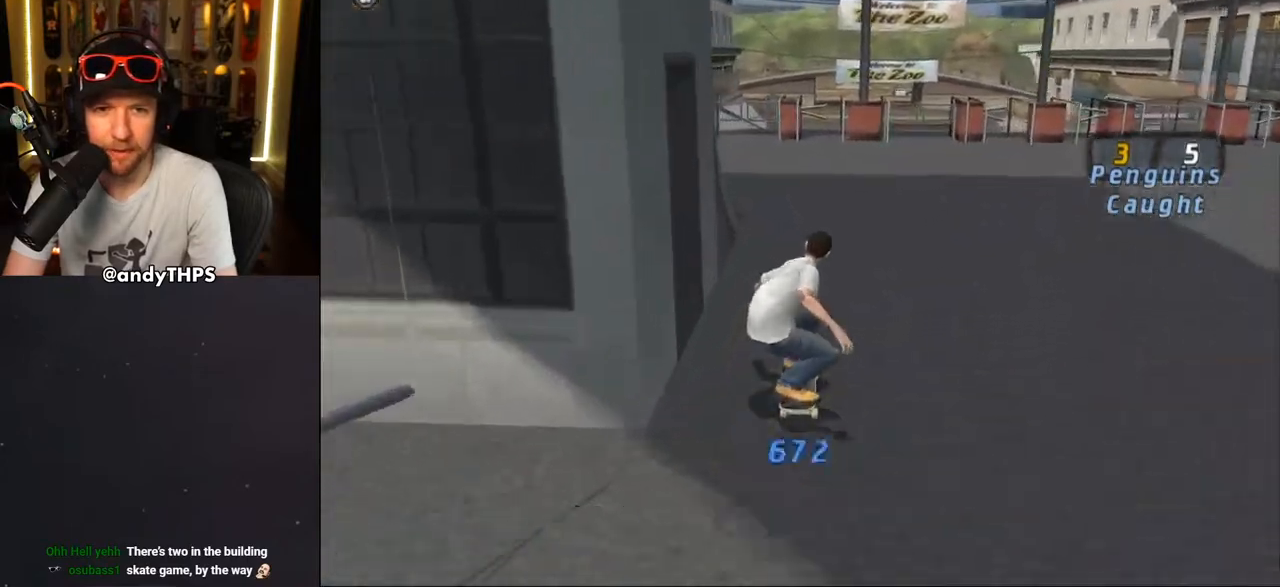
{"buttons": ["CROSS", "DPAD_UP"], "left_stick": "center", "right_stick": "center", "events": [[50, "DPAD_UP", "down"], [117, "DPAD_LEFT", "down"], [183, "DPAD_LEFT", "up"], [200, "DPAD_UP", "up"], [283, "DPAD_UP", "down"], [350, "DPAD_UP", "up"], [400, "CROSS", "up"], [400, "DPAD_UP", "down"], [500, "CROSS", "down"]]}
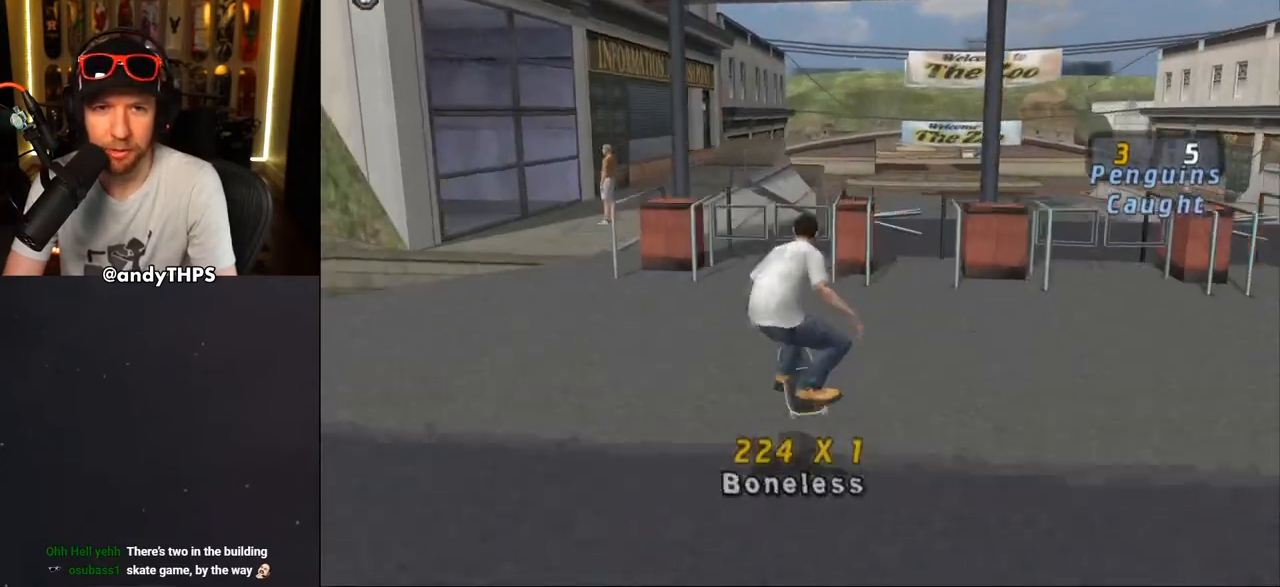
{"buttons": ["CROSS", "DPAD_UP"], "left_stick": "center", "right_stick": "center", "events": []}
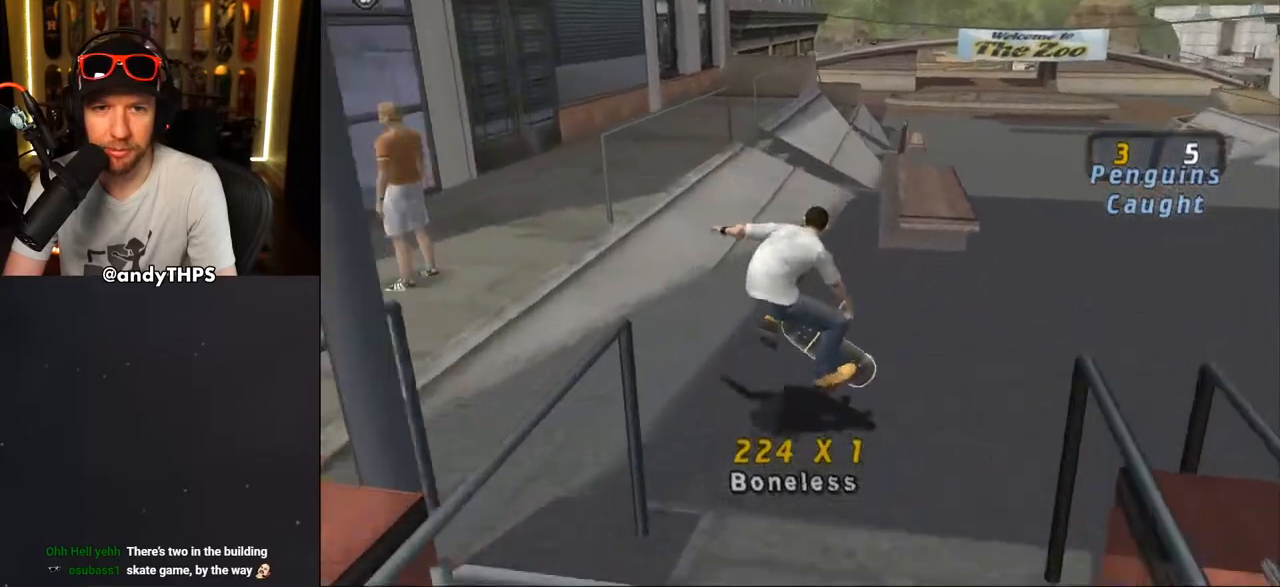
{"buttons": ["TRIANGLE", "DPAD_UP"], "left_stick": "center", "right_stick": "center", "events": [[117, "DPAD_LEFT", "down"], [200, "CROSS", "up"], [217, "DPAD_LEFT", "up"], [250, "DPAD_UP", "up"], [300, "DPAD_UP", "down"], [400, "DPAD_UP", "up"], [417, "TRIANGLE", "down"], [450, "DPAD_UP", "down"]]}
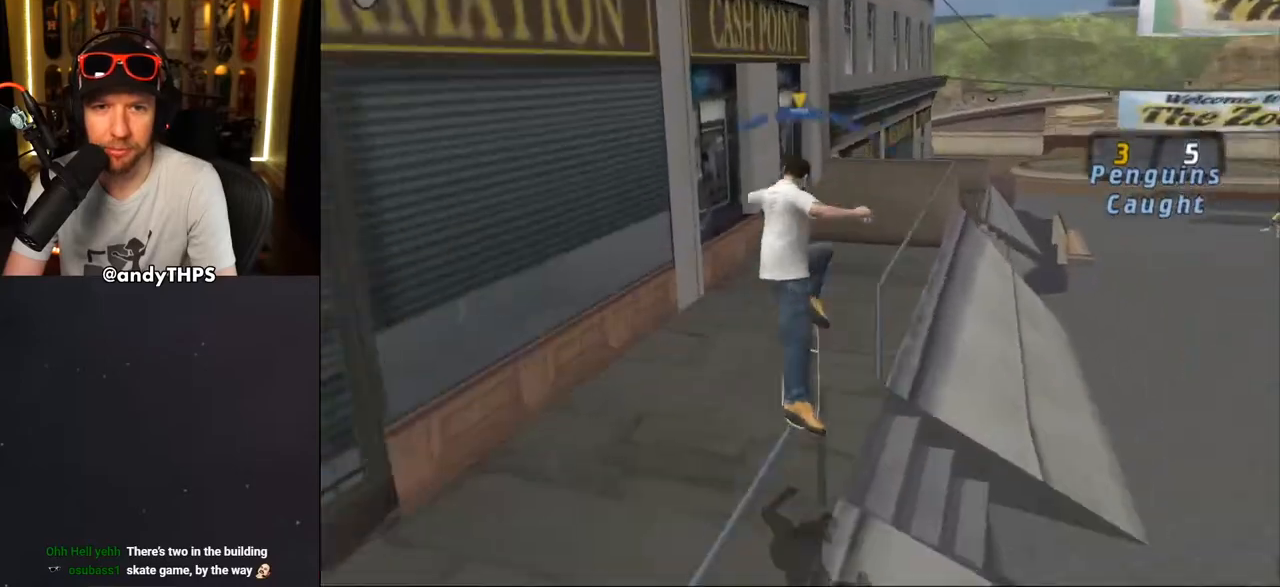
{"buttons": ["TRIANGLE", "DPAD_UP"], "left_stick": "center", "right_stick": "center", "events": [[117, "DPAD_UP", "up"], [200, "DPAD_UP", "down"], [317, "DPAD_UP", "up"], [400, "DPAD_UP", "down"]]}
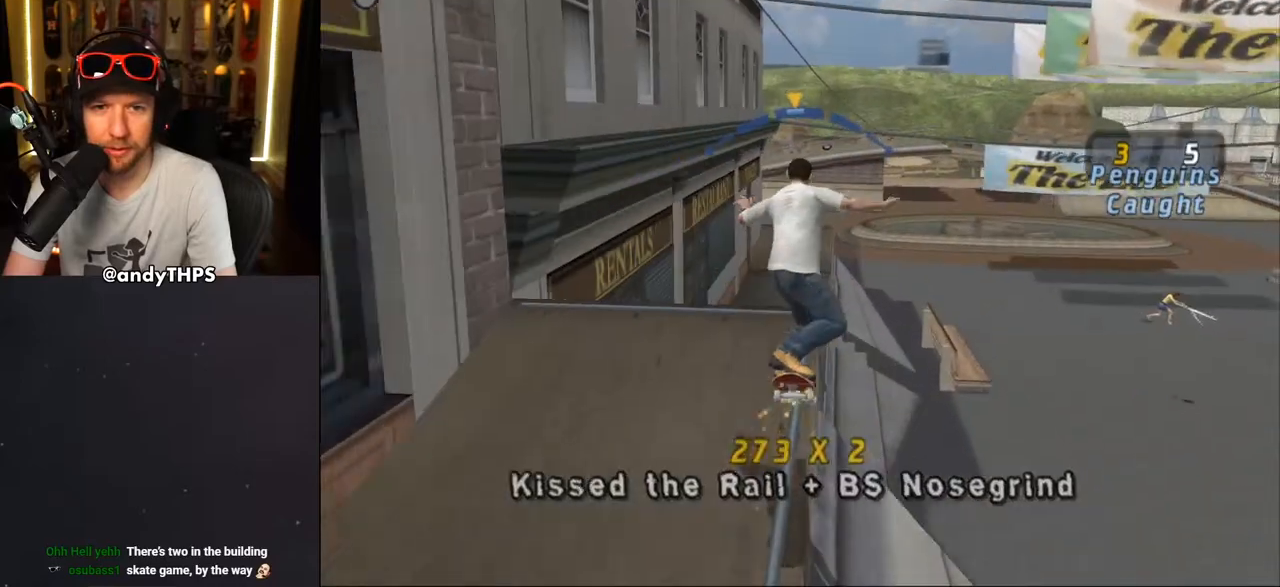
{"buttons": ["CROSS"], "left_stick": "center", "right_stick": "center", "events": [[117, "TRIANGLE", "up"], [133, "CROSS", "down"], [200, "CROSS", "up"], [300, "CROSS", "down"], [333, "DPAD_UP", "up"]]}
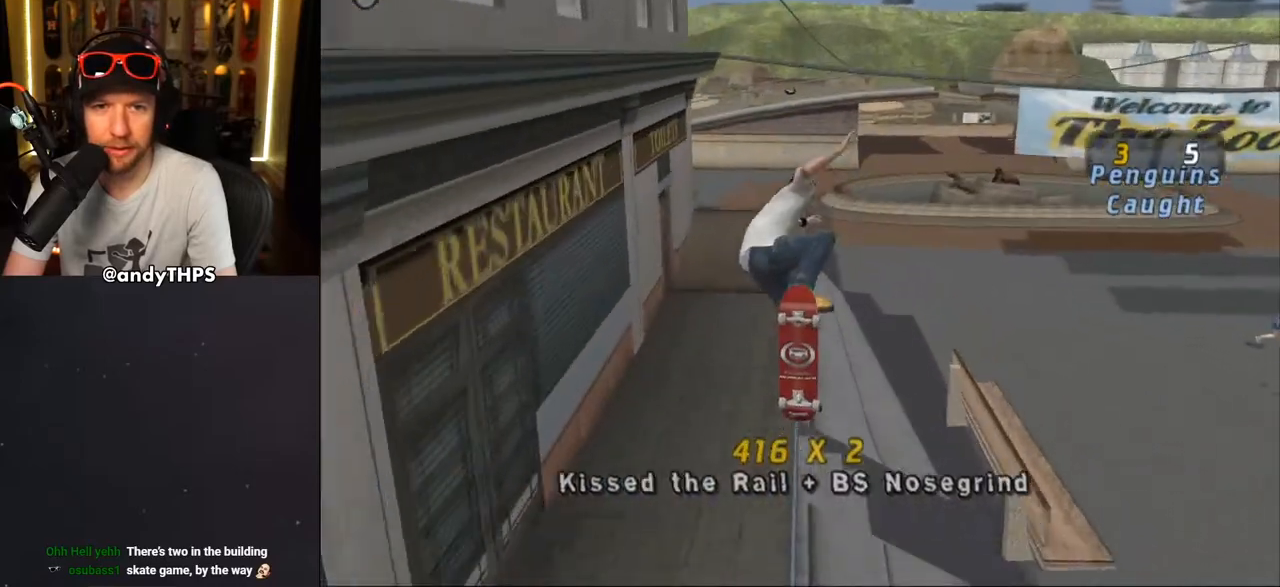
{"buttons": ["CROSS", "TRIANGLE", "DPAD_LEFT"], "left_stick": "center", "right_stick": "center", "events": [[133, "TRIANGLE", "down"], [167, "DPAD_UP", "down"], [317, "DPAD_UP", "up"], [467, "DPAD_LEFT", "down"]]}
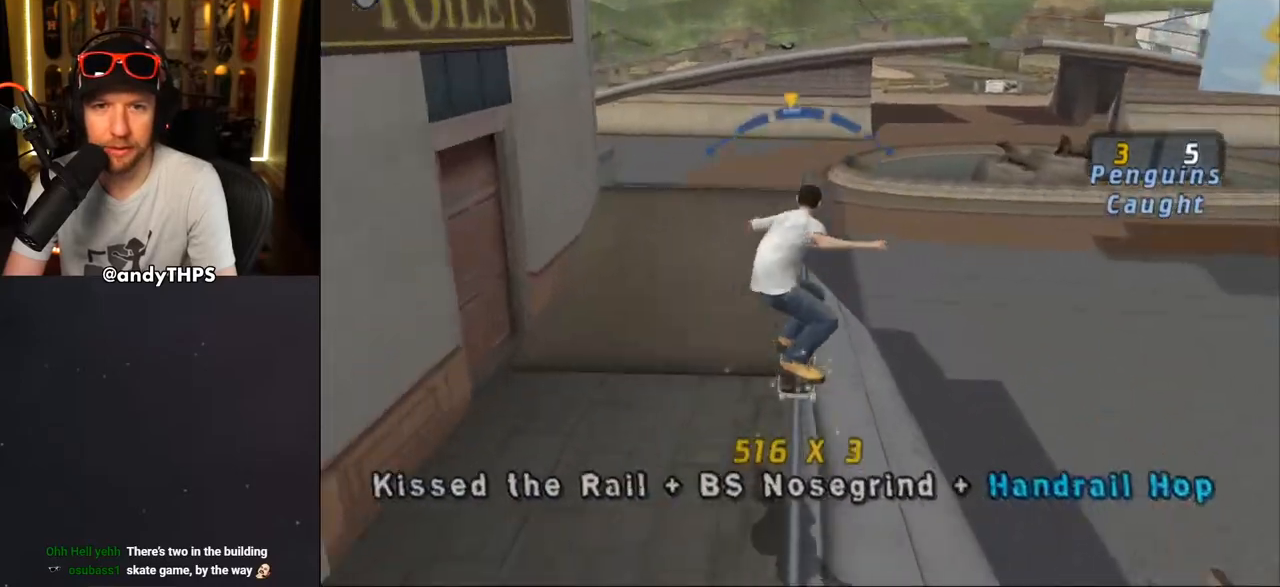
{"buttons": ["L1", "DPAD_UP", "DPAD_LEFT"], "left_stick": "center", "right_stick": "down-right", "events": [[83, "DPAD_UP", "down"], [83, "L1", "down"], [100, "TRIANGLE", "up"], [117, "CROSS", "up"], [433, "right_stick", "down-right"]]}
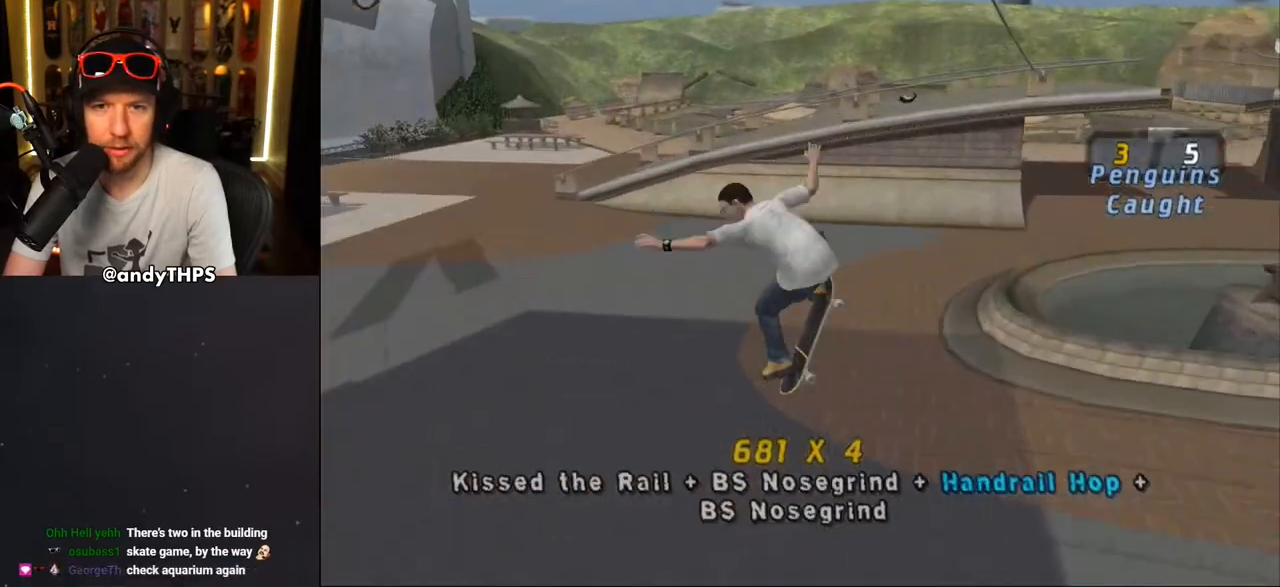
{"buttons": ["CROSS", "DPAD_DOWN", "DPAD_LEFT"], "left_stick": "center", "right_stick": "center", "events": [[83, "DPAD_LEFT", "up"], [100, "DPAD_UP", "up"], [150, "L1", "up"], [183, "right_stick", "center"], [283, "CROSS", "down"], [400, "DPAD_LEFT", "down"], [450, "DPAD_DOWN", "down"]]}